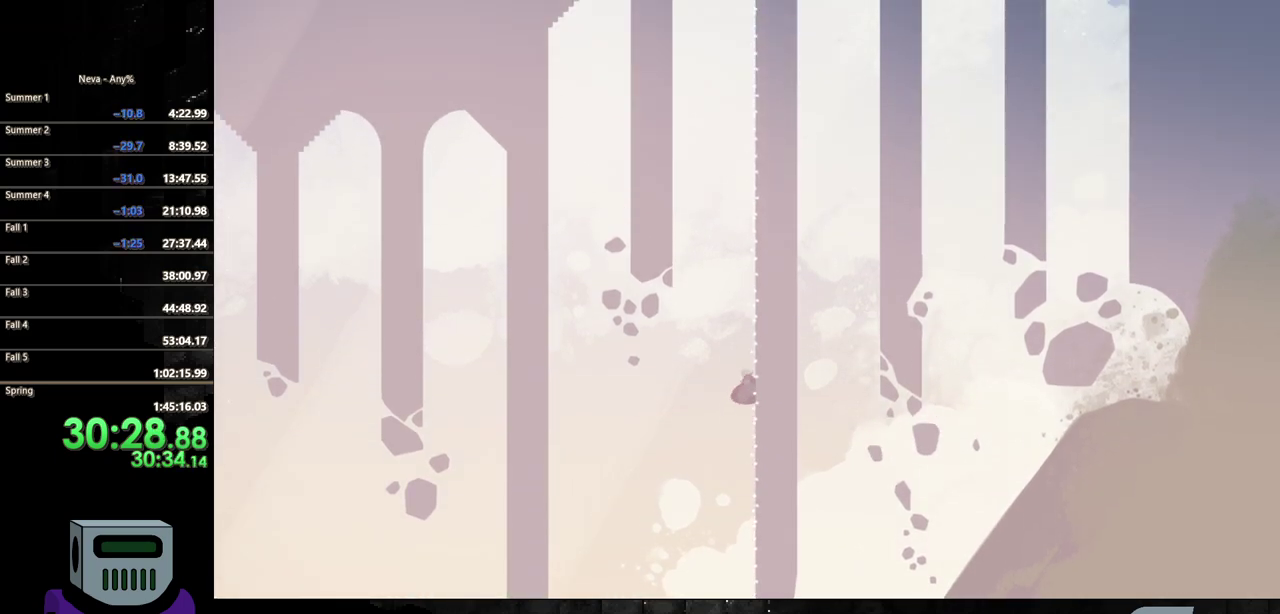
Gameplay with a controller (PlayStation layout); each line is a JSON object with the inputs held at the frame after it. "events" lists button and stick changes between this image and that frame as [ms after this image, input, new state], when the widget could be followed in between. Not read: CROSS L3 R3 left_stick right_stick.
{"buttons": ["DPAD_UP", "DPAD_RIGHT"], "events": [[100, "DPAD_RIGHT", "down"], [150, "DPAD_UP", "up"], [333, "DPAD_UP", "down"]]}
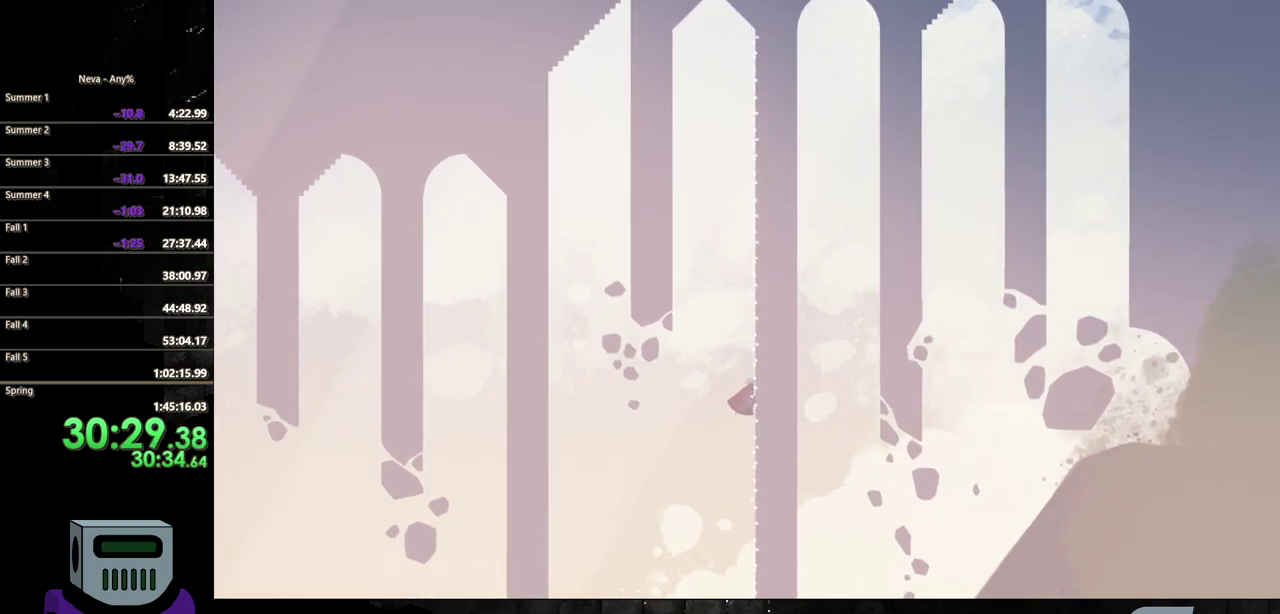
{"buttons": ["DPAD_RIGHT"], "events": [[50, "DPAD_RIGHT", "up"], [367, "DPAD_RIGHT", "down"], [483, "DPAD_UP", "up"]]}
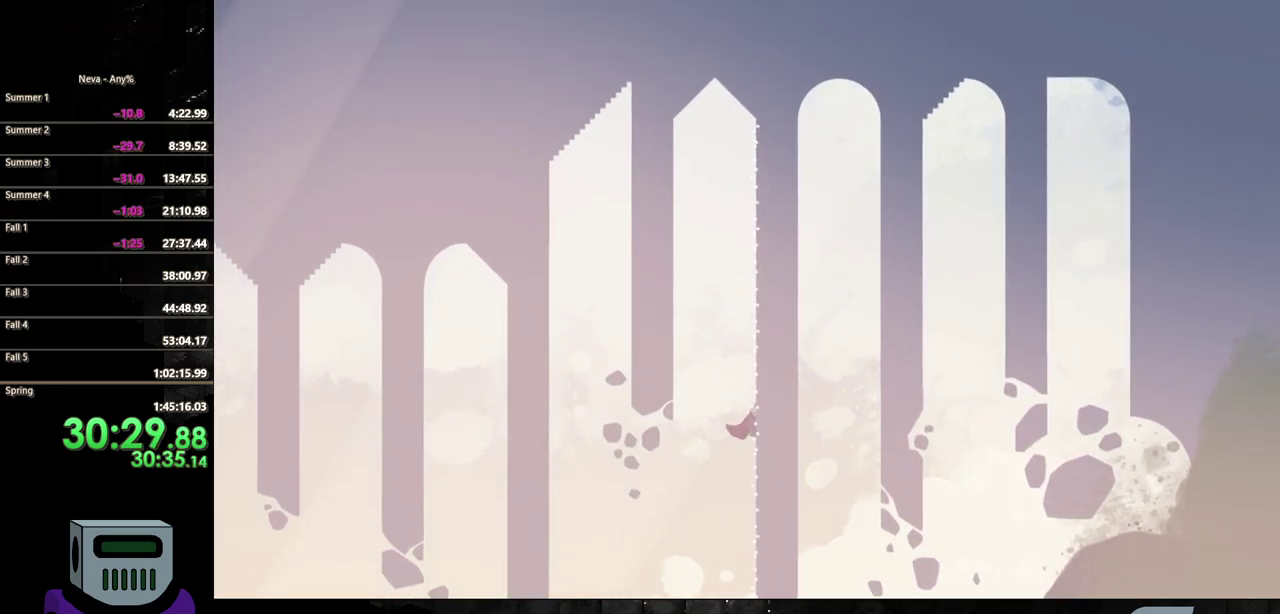
{"buttons": ["DPAD_UP"], "events": [[183, "DPAD_UP", "down"], [250, "DPAD_RIGHT", "up"]]}
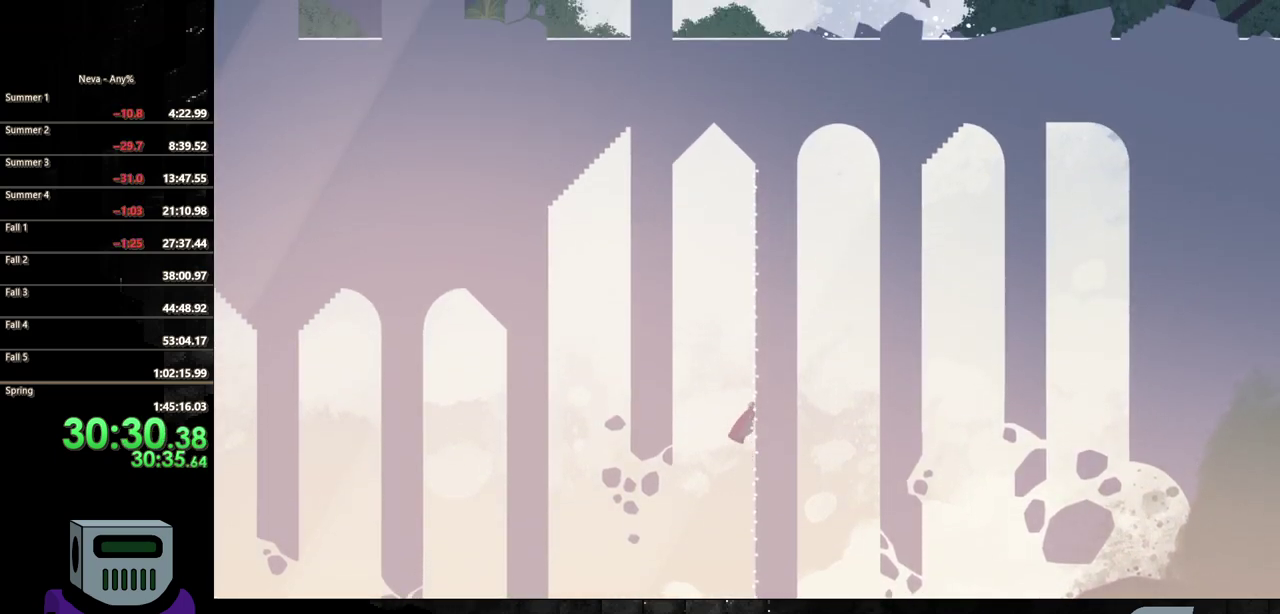
{"buttons": ["DPAD_UP", "DPAD_RIGHT"], "events": [[233, "DPAD_RIGHT", "down"], [350, "DPAD_UP", "up"], [467, "DPAD_UP", "down"]]}
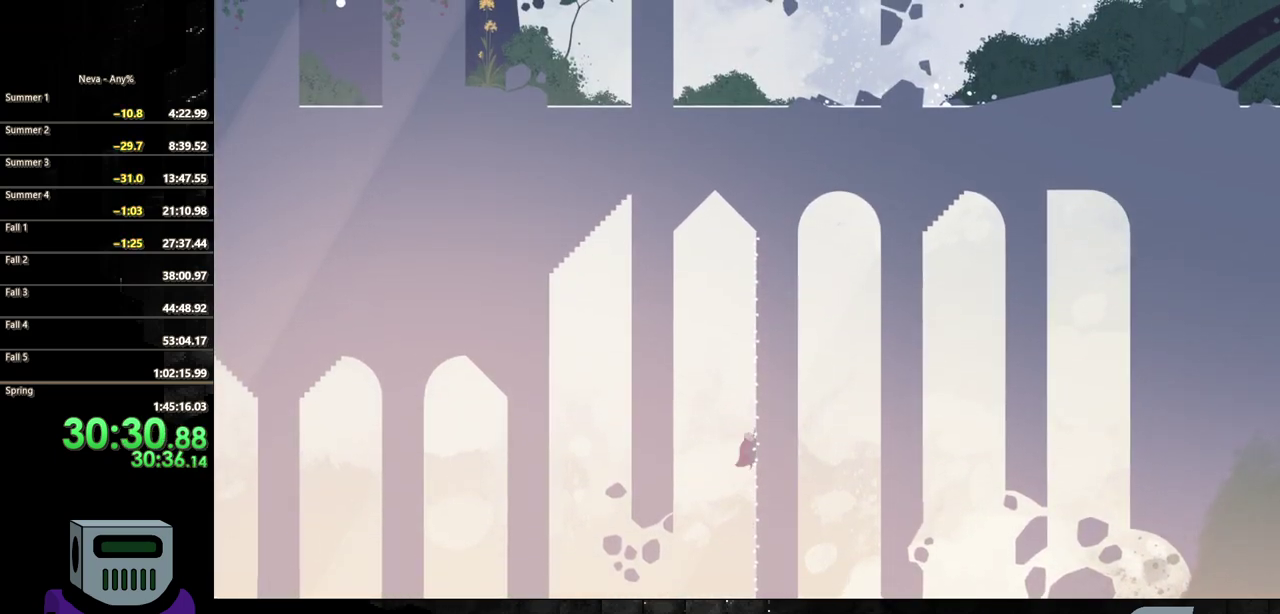
{"buttons": ["DPAD_UP"], "events": [[83, "DPAD_RIGHT", "up"]]}
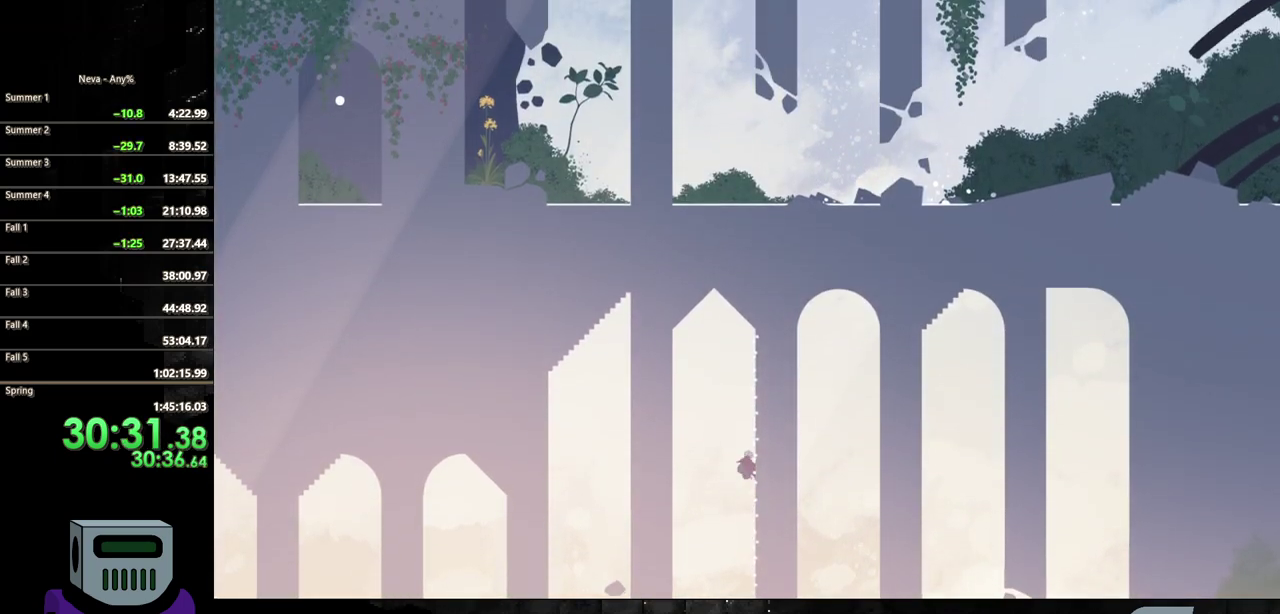
{"buttons": ["DPAD_UP"], "events": [[17, "DPAD_RIGHT", "down"], [283, "DPAD_RIGHT", "up"]]}
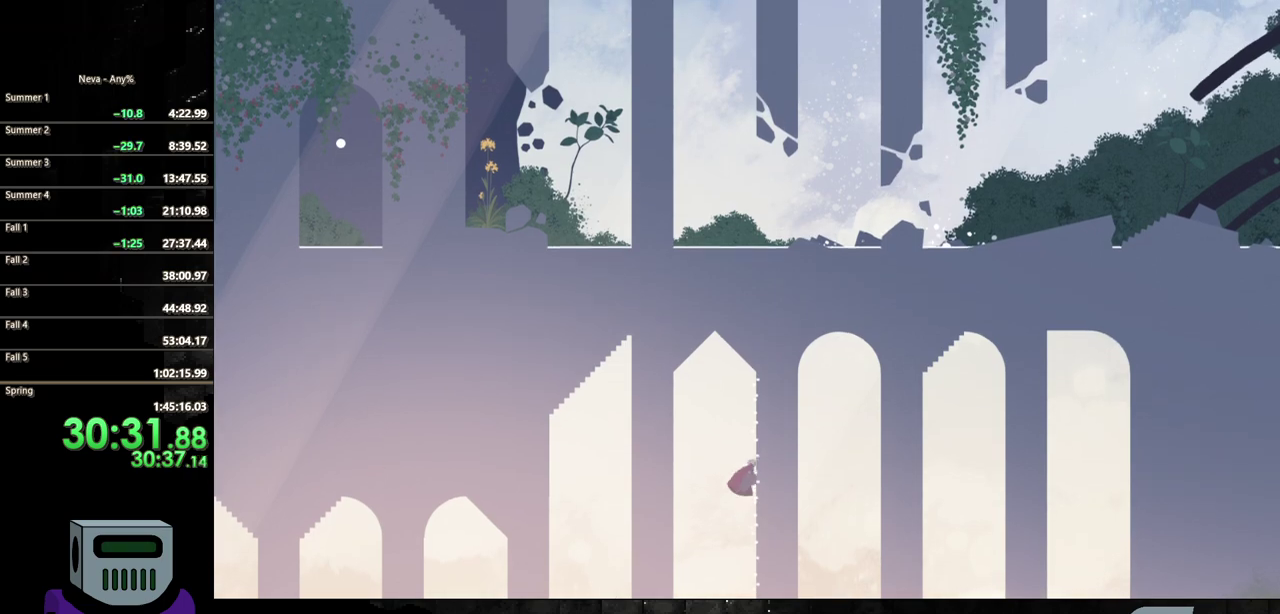
{"buttons": ["DPAD_UP", "DPAD_RIGHT"], "events": [[300, "DPAD_RIGHT", "down"]]}
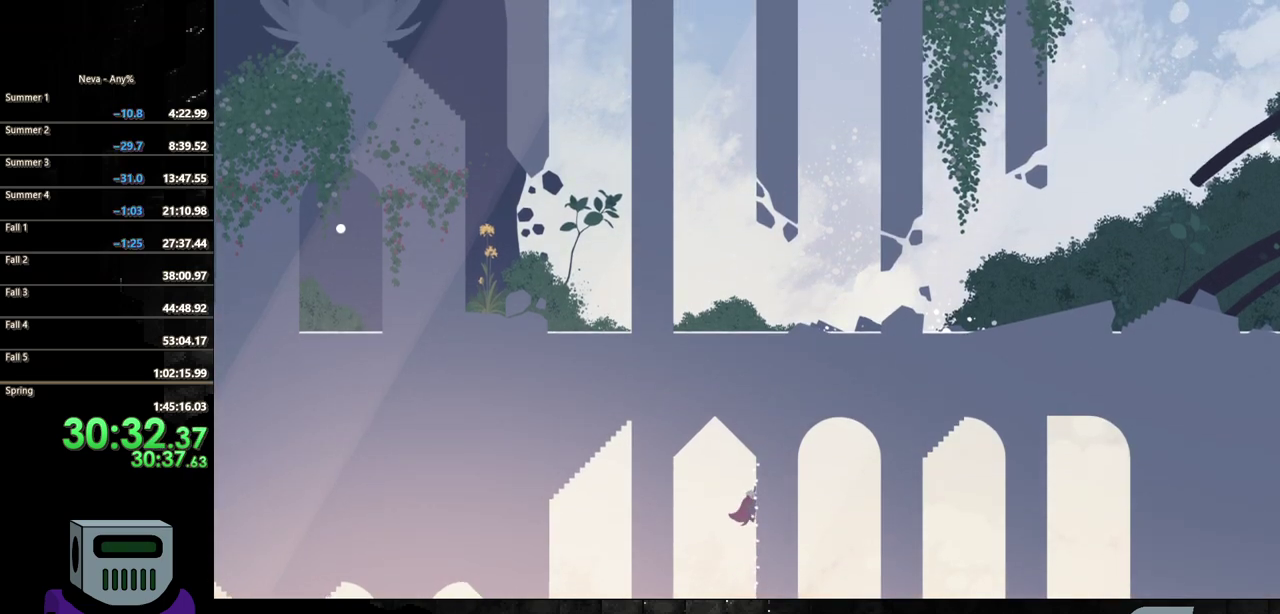
{"buttons": ["DPAD_UP"], "events": [[67, "DPAD_RIGHT", "up"]]}
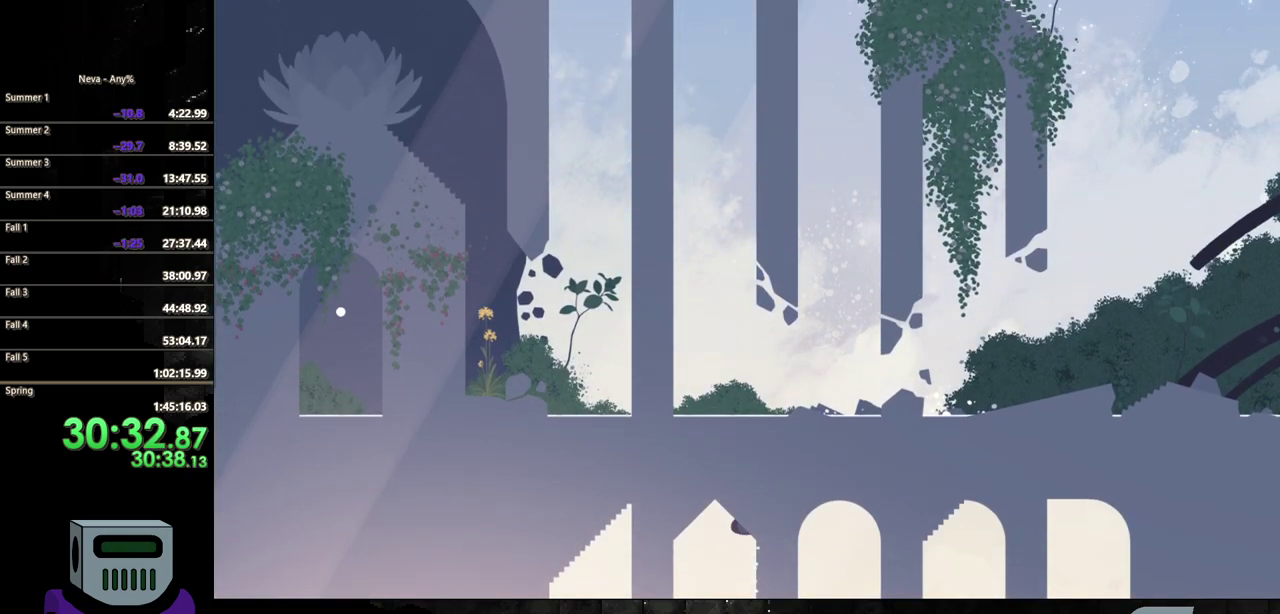
{"buttons": ["DPAD_UP"], "events": [[133, "DPAD_RIGHT", "down"], [200, "DPAD_UP", "up"], [333, "DPAD_UP", "down"], [400, "DPAD_RIGHT", "up"]]}
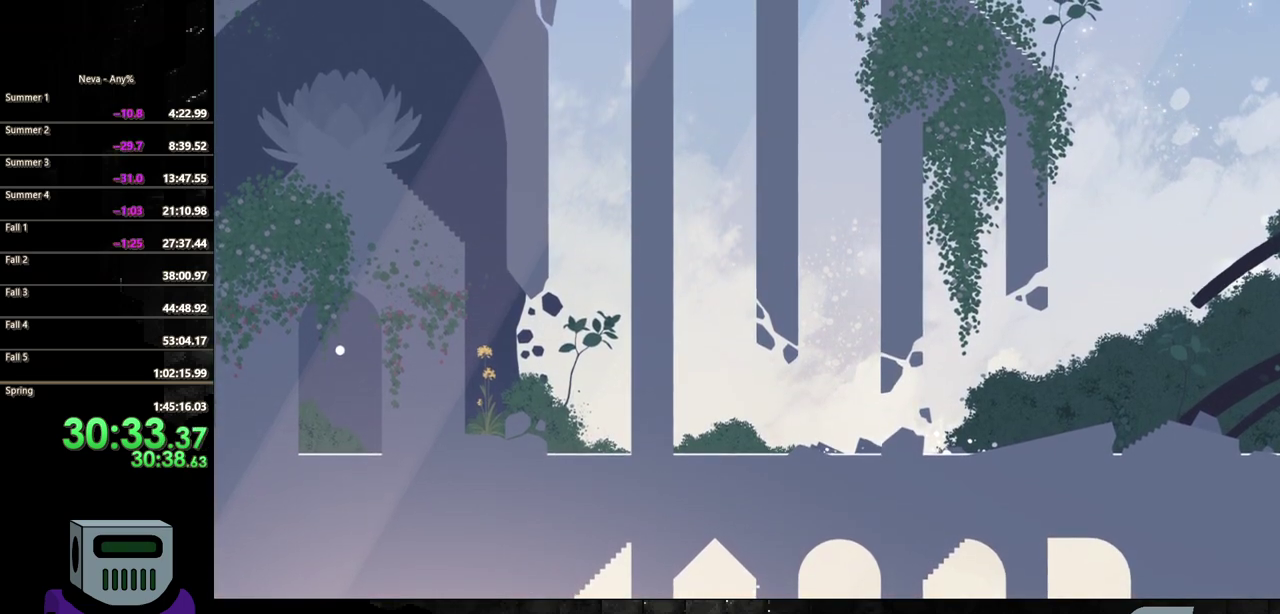
{"buttons": ["DPAD_UP", "DPAD_RIGHT"], "events": [[450, "DPAD_RIGHT", "down"]]}
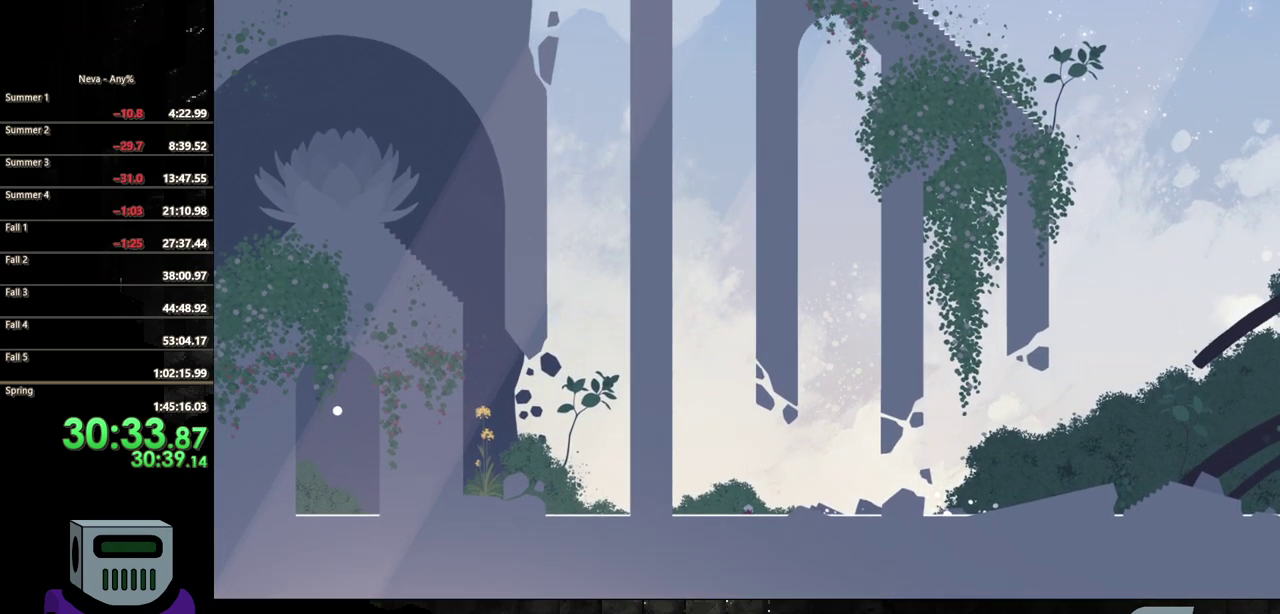
{"buttons": ["DPAD_UP", "DPAD_RIGHT"], "events": [[317, "CIRCLE", "down"], [417, "DPAD_RIGHT", "up"], [450, "CIRCLE", "up"], [467, "DPAD_RIGHT", "down"]]}
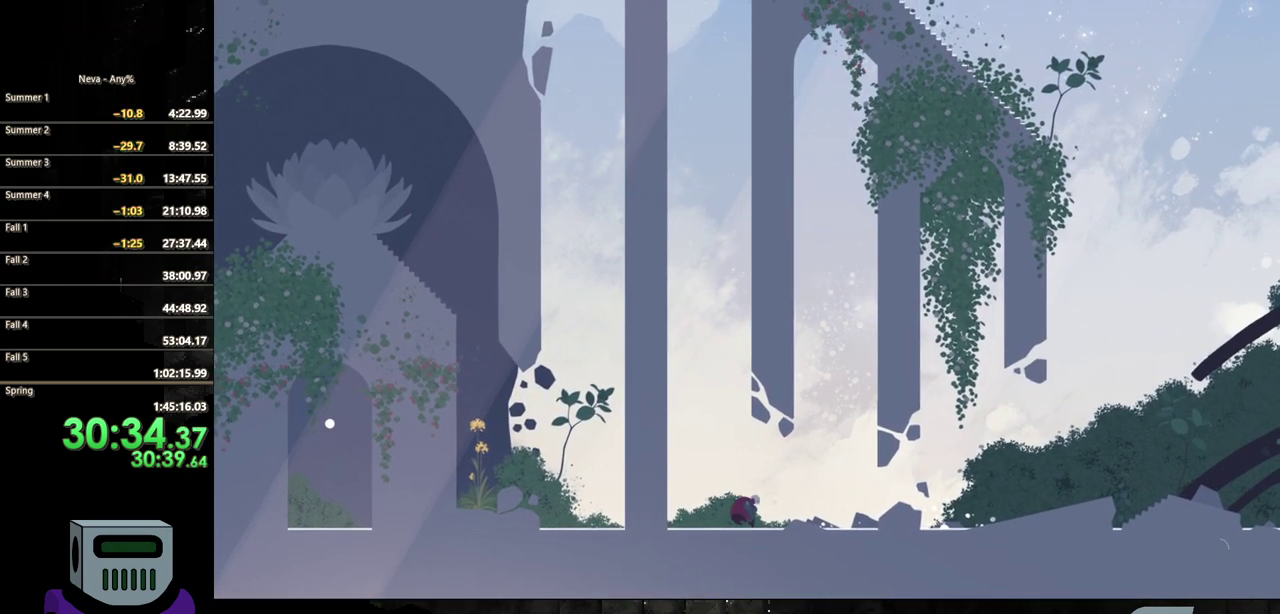
{"buttons": ["CIRCLE", "DPAD_RIGHT"], "events": [[167, "DPAD_UP", "up"], [250, "CIRCLE", "down"]]}
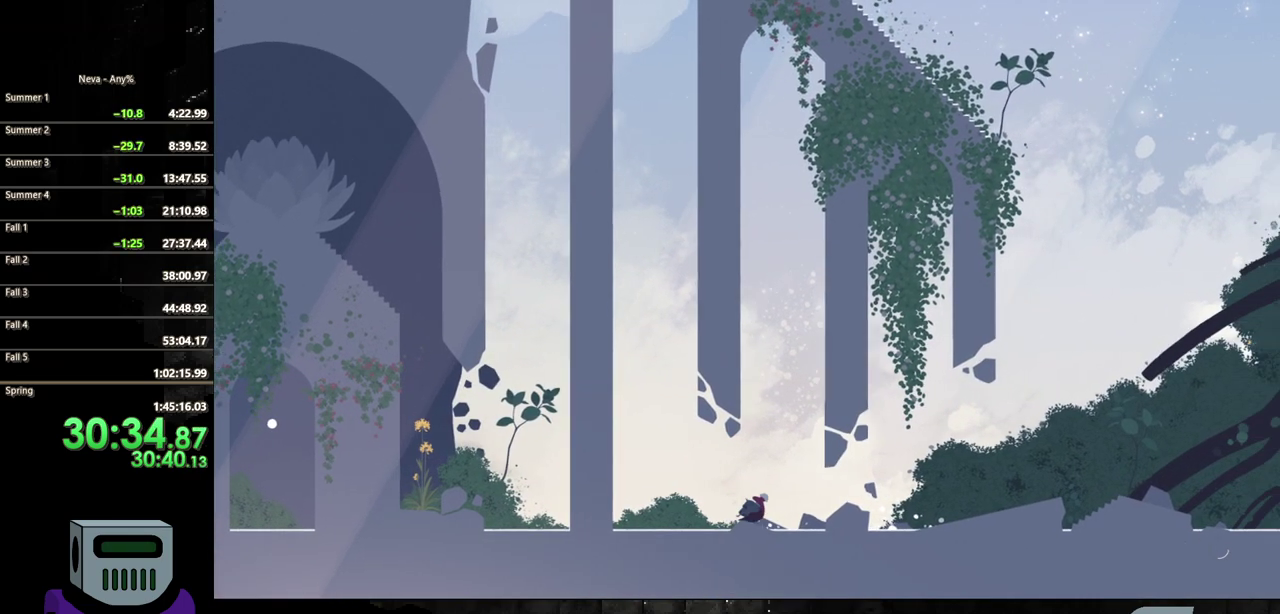
{"buttons": ["CIRCLE", "DPAD_RIGHT"], "events": [[50, "CIRCLE", "up"], [400, "CIRCLE", "down"]]}
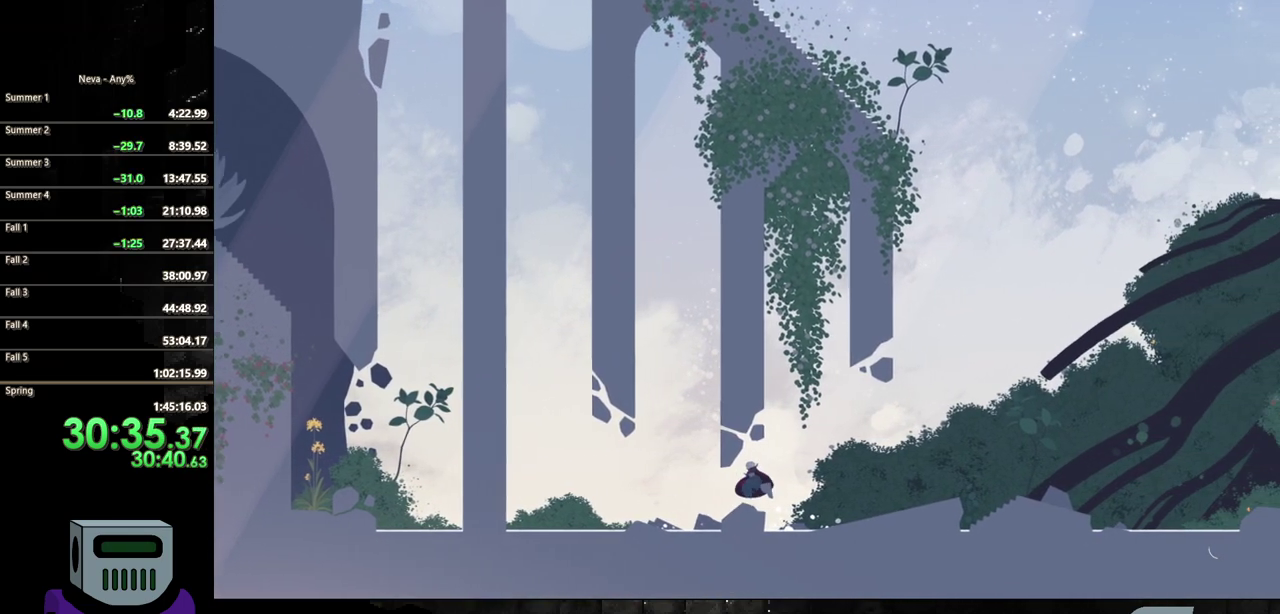
{"buttons": ["DPAD_RIGHT"], "events": [[217, "CIRCLE", "up"]]}
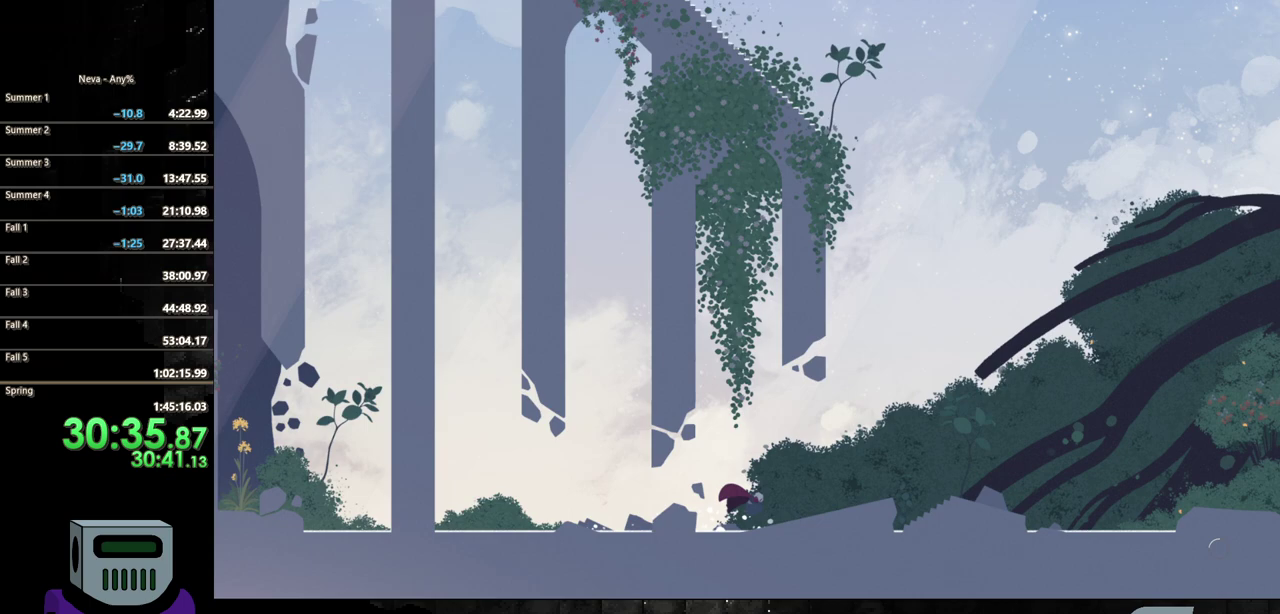
{"buttons": ["CIRCLE", "DPAD_RIGHT"], "events": [[317, "CIRCLE", "down"]]}
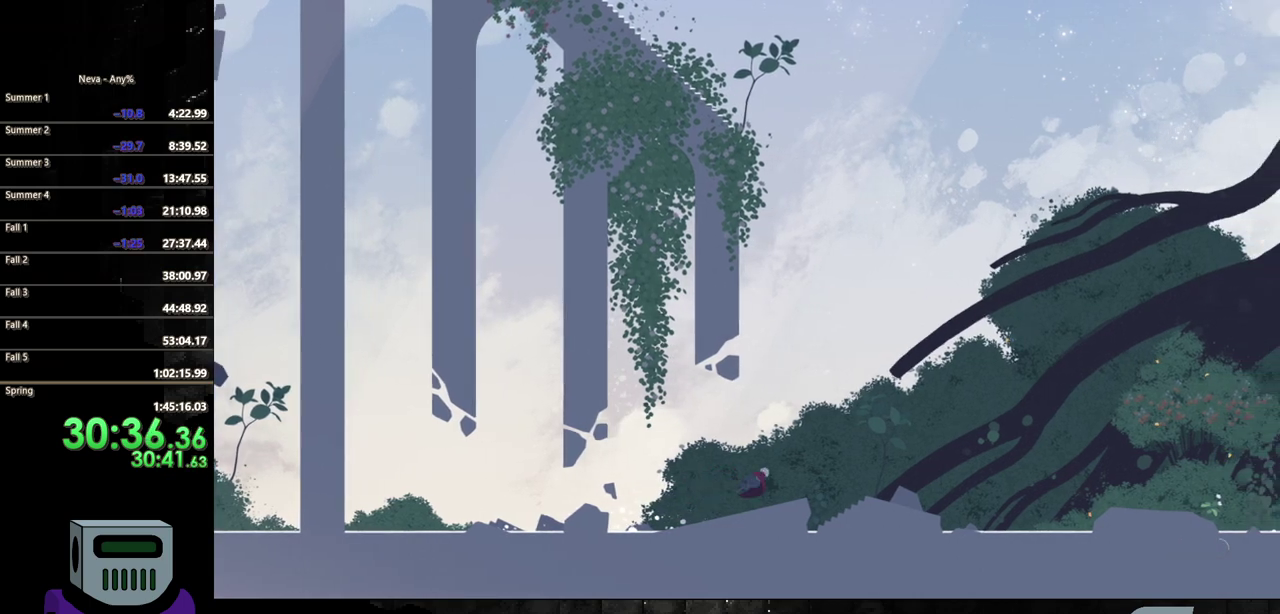
{"buttons": ["DPAD_RIGHT"], "events": [[50, "CIRCLE", "up"]]}
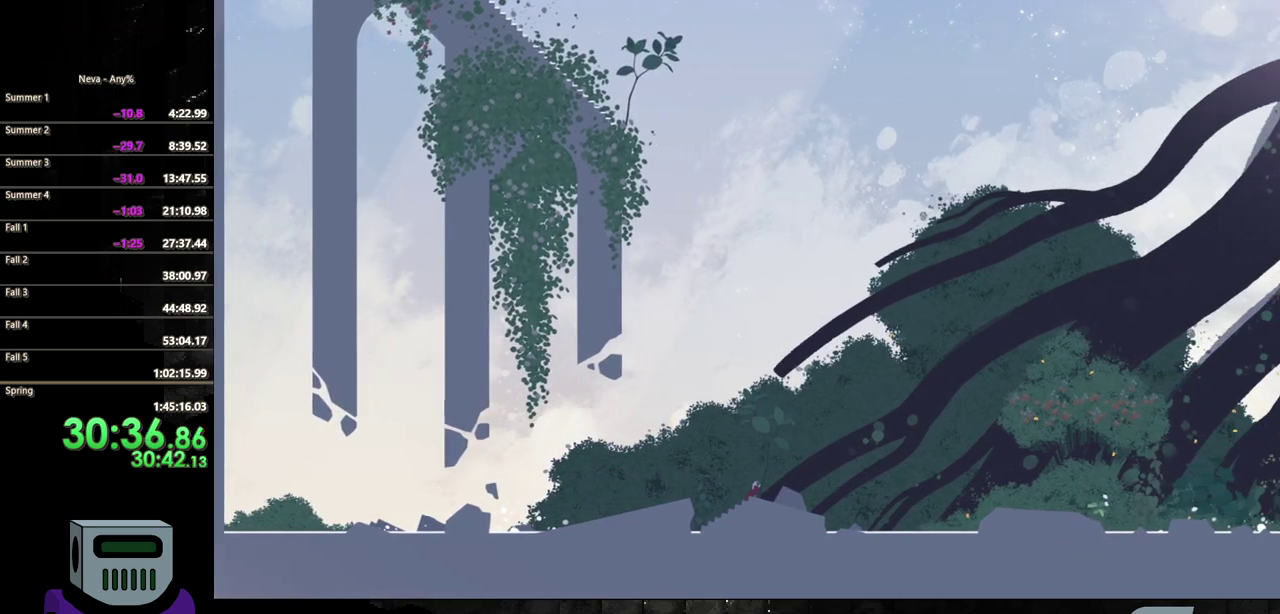
{"buttons": ["DPAD_RIGHT"], "events": [[50, "CIRCLE", "down"], [383, "CIRCLE", "up"]]}
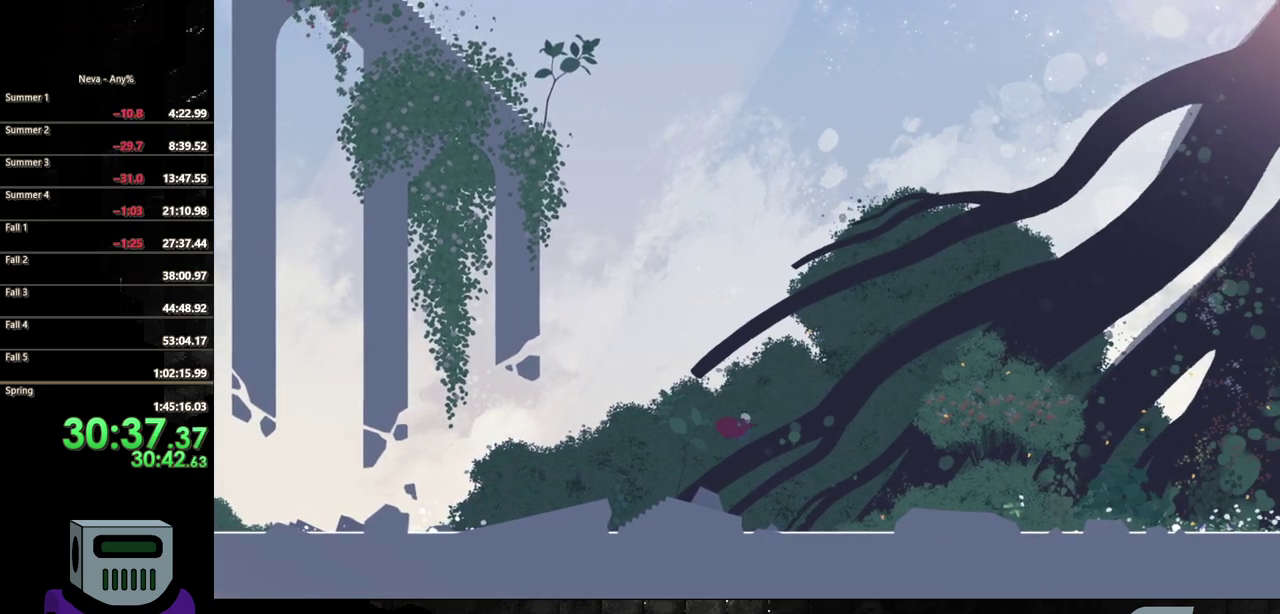
{"buttons": ["DPAD_RIGHT"], "events": [[233, "DPAD_RIGHT", "up"], [350, "DPAD_RIGHT", "down"]]}
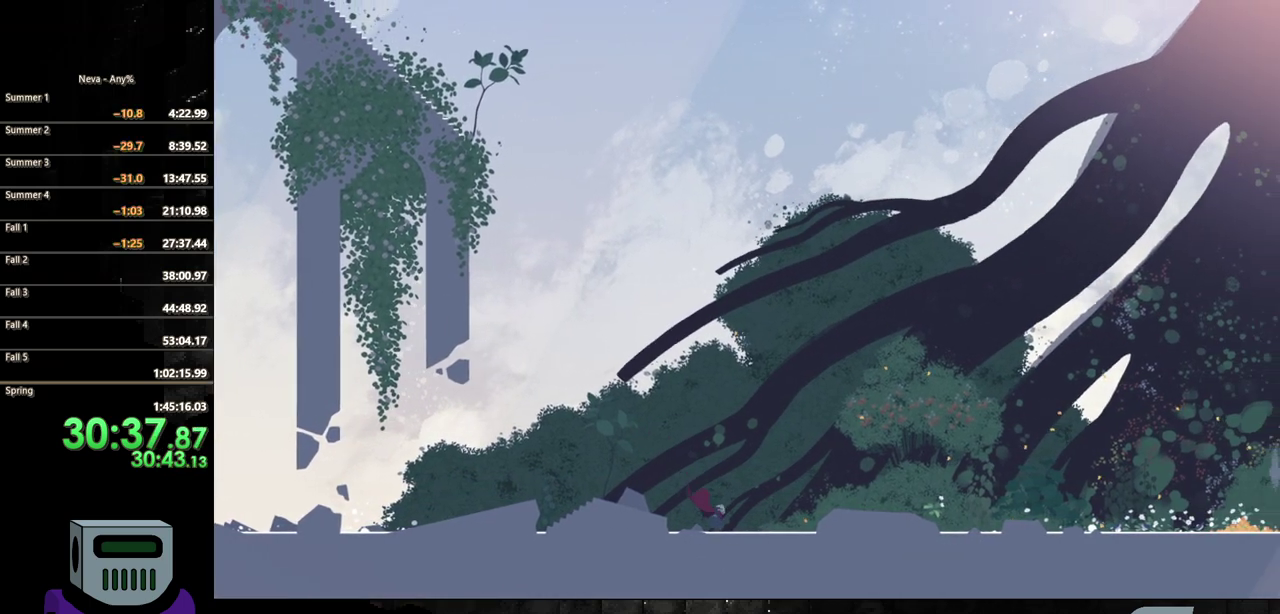
{"buttons": ["DPAD_RIGHT"], "events": [[100, "CIRCLE", "down"], [317, "CIRCLE", "up"]]}
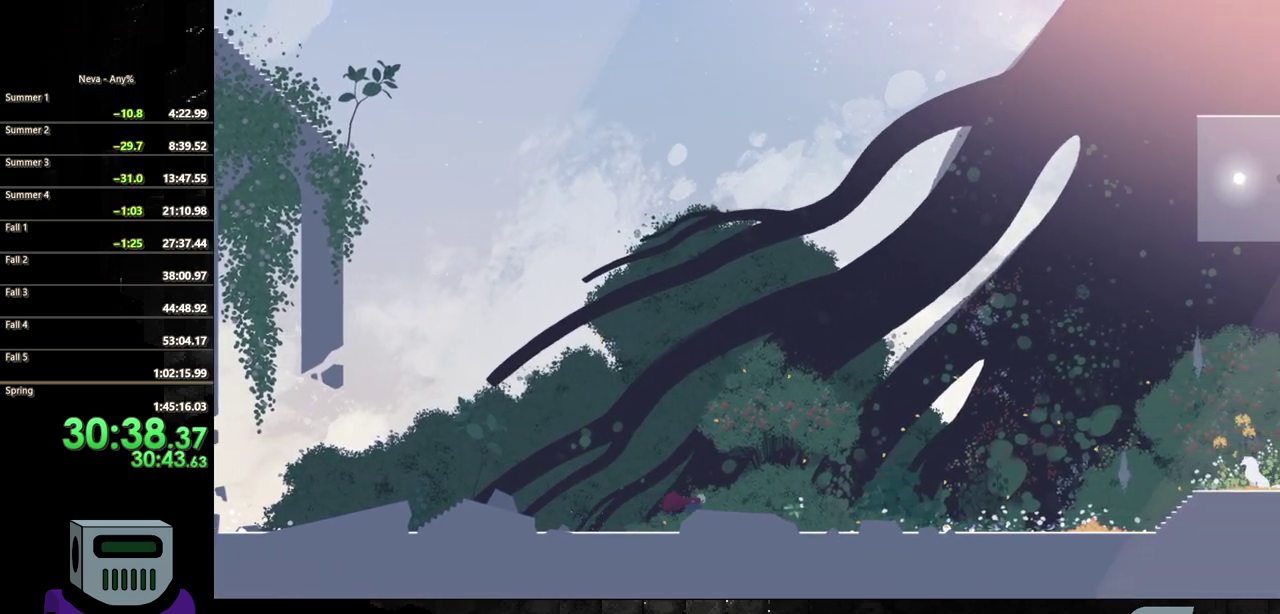
{"buttons": ["CIRCLE", "DPAD_RIGHT"], "events": [[417, "CIRCLE", "down"]]}
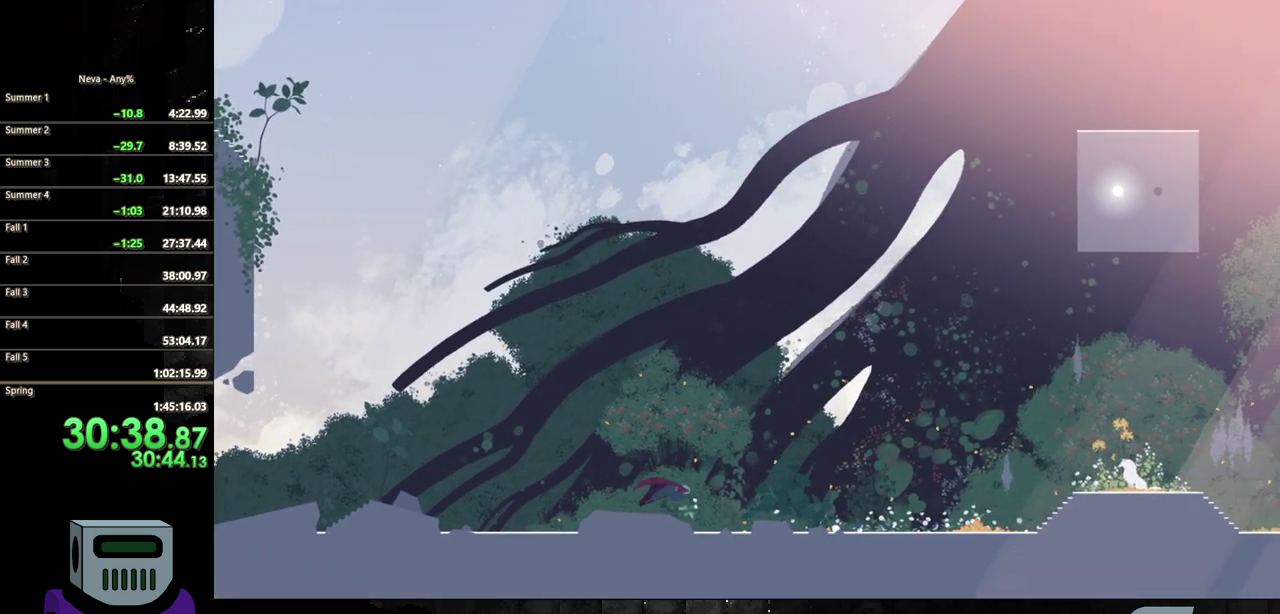
{"buttons": ["DPAD_RIGHT"], "events": [[67, "CIRCLE", "up"]]}
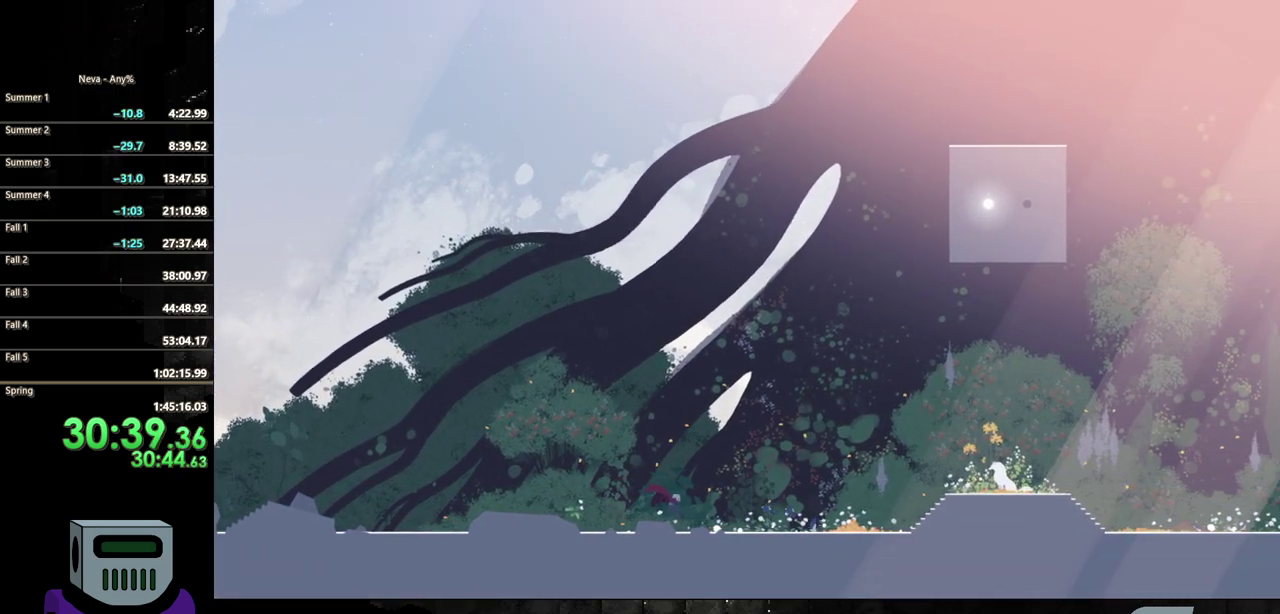
{"buttons": ["DPAD_RIGHT"], "events": [[200, "CIRCLE", "down"], [400, "CIRCLE", "up"]]}
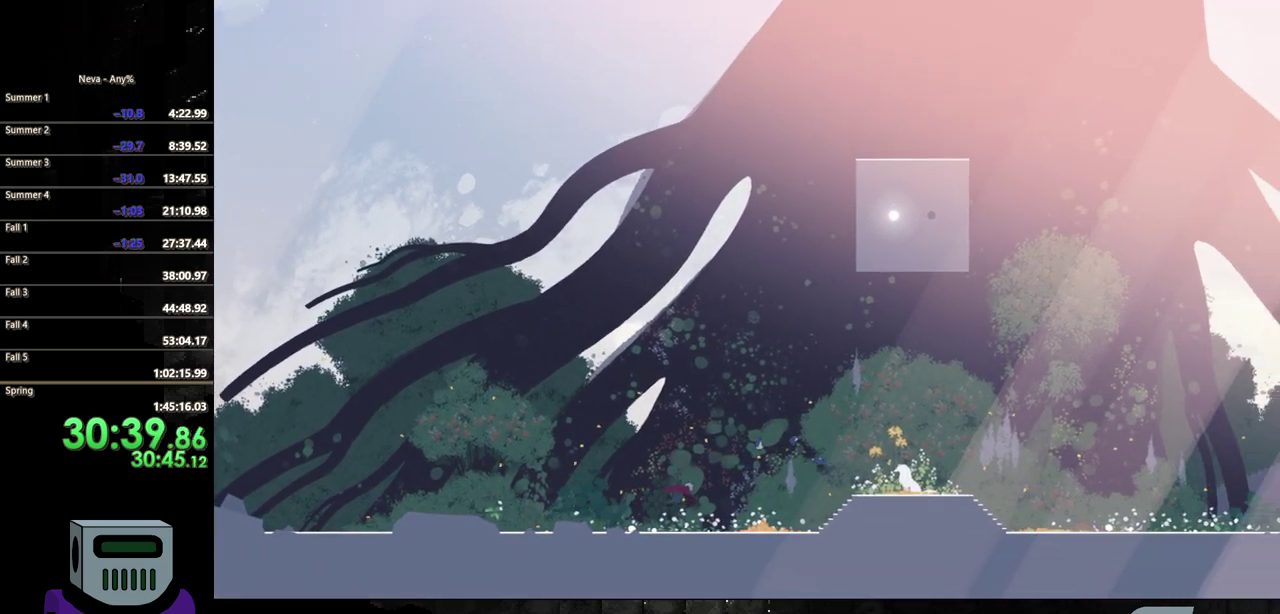
{"buttons": ["CIRCLE", "DPAD_RIGHT"], "events": [[433, "CIRCLE", "down"]]}
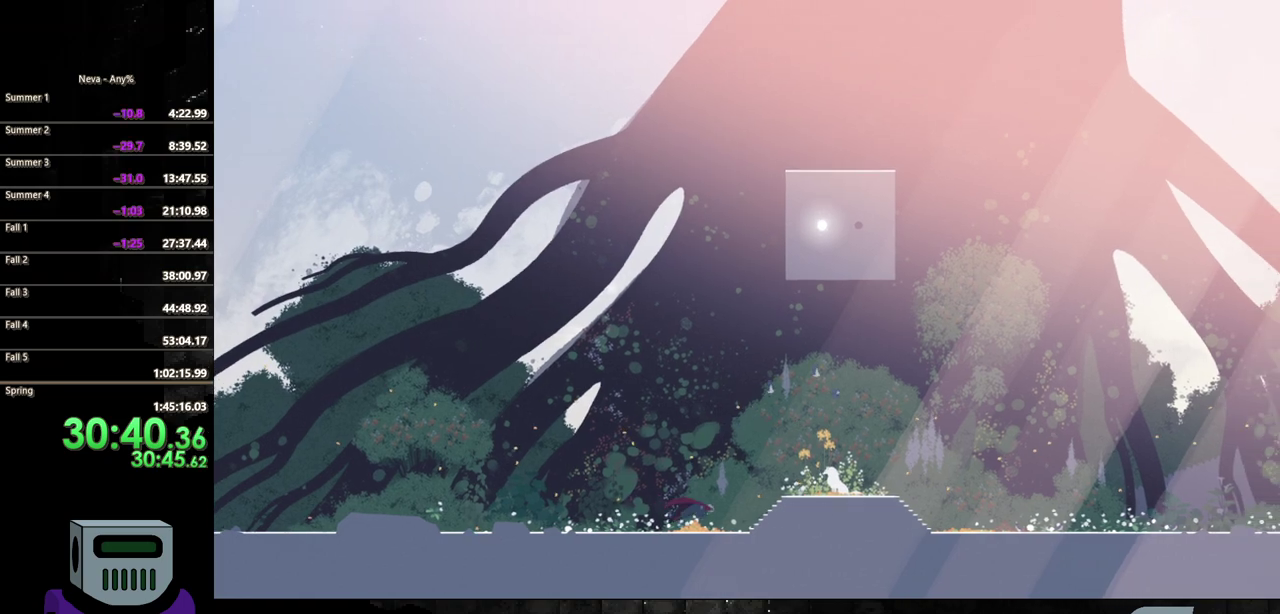
{"buttons": ["DPAD_RIGHT"], "events": [[217, "CIRCLE", "up"]]}
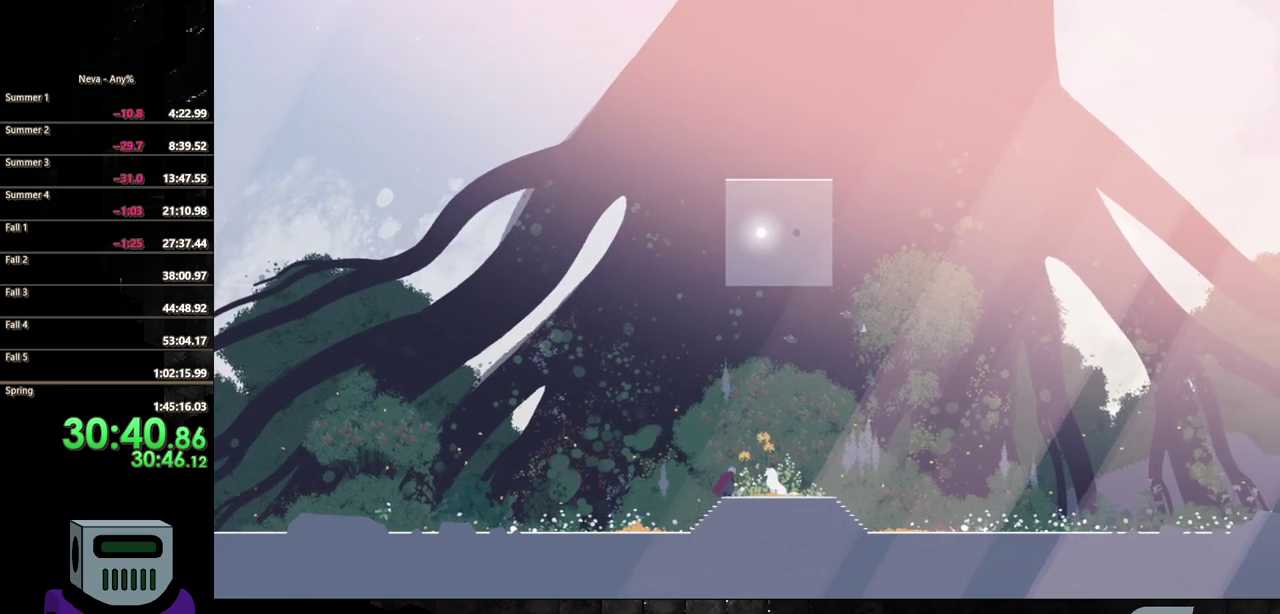
{"buttons": ["CIRCLE", "DPAD_RIGHT"], "events": [[167, "CIRCLE", "down"]]}
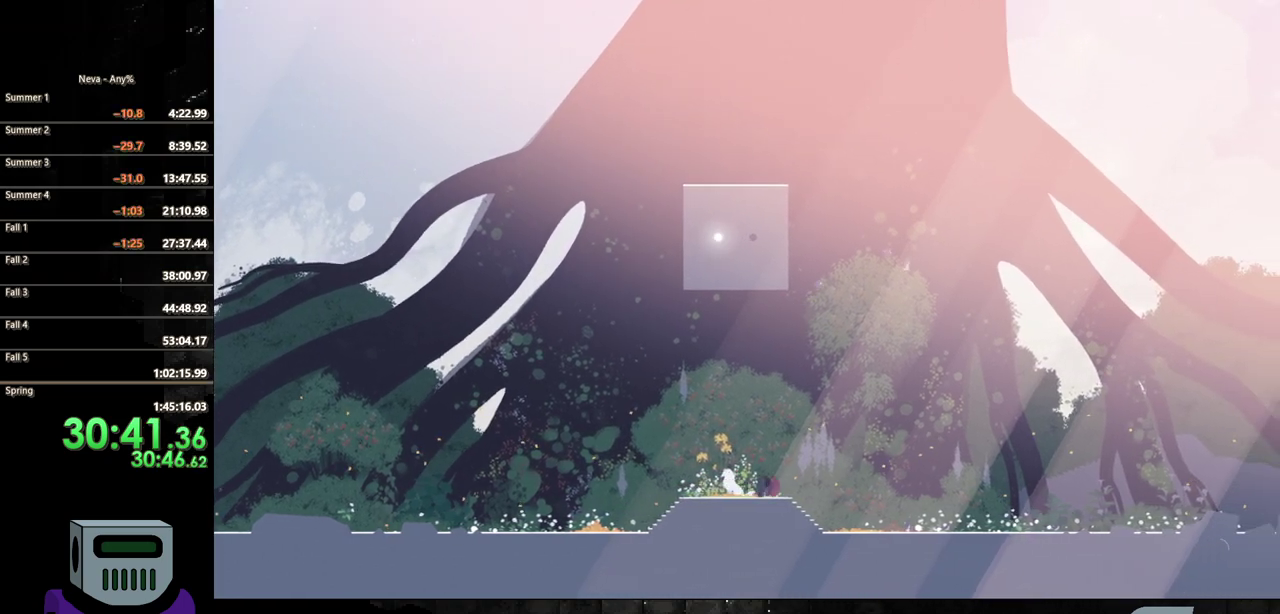
{"buttons": ["DPAD_RIGHT"], "events": [[33, "CIRCLE", "up"]]}
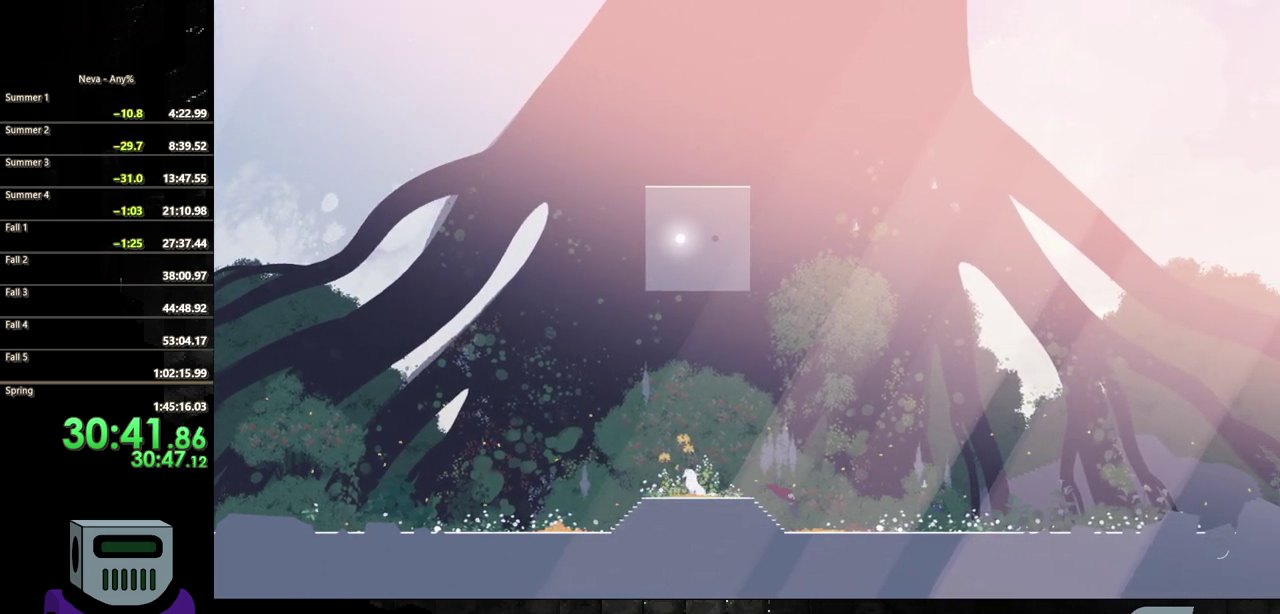
{"buttons": ["DPAD_RIGHT"], "events": [[117, "CIRCLE", "down"], [383, "CIRCLE", "up"]]}
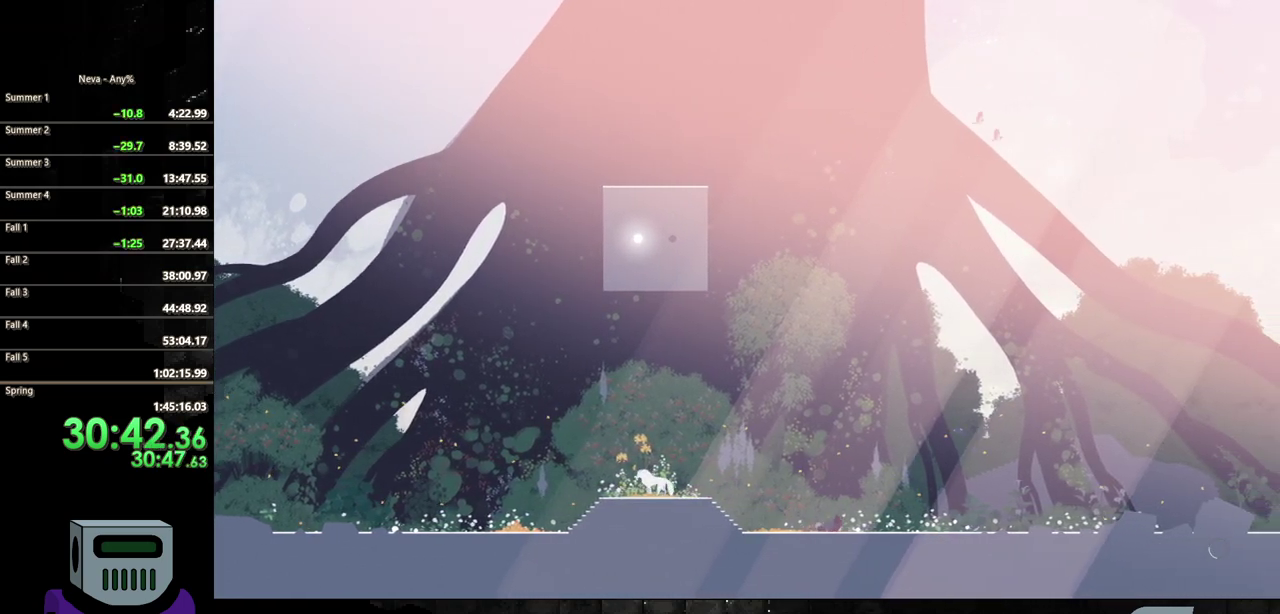
{"buttons": ["CIRCLE", "DPAD_RIGHT"], "events": [[283, "CIRCLE", "down"]]}